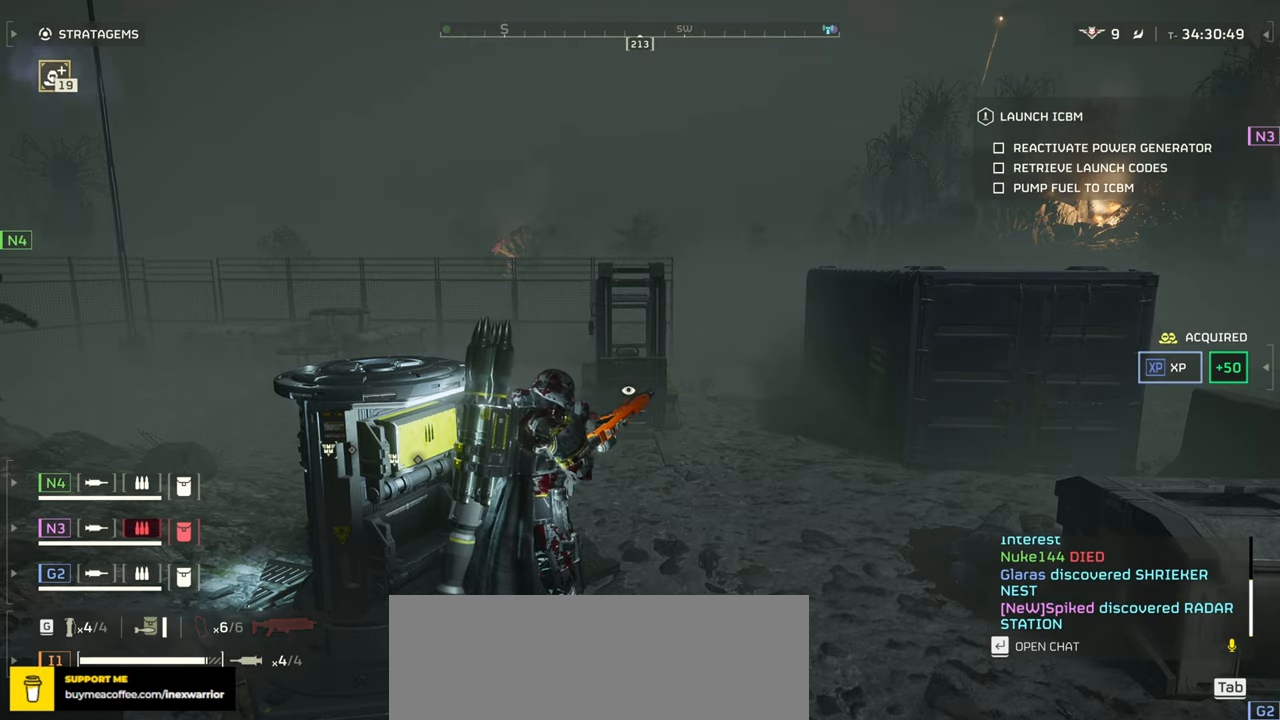
Gameplay with keyboard and mouse; each line is a JSON object with the keys and mouse buttons held at the frame after it. "events" lists presses ("down") and releases ("up") of ".", "/", "0", "1", "2", "3", "4", "5", "6", "7", "8", "9", "a", "alt", "b", "c", "caps_lock", "comma", "ctrl", "d", "e", "f", "g", "h", "i", "j", "k", "l", "m", "n", "o", "p", "q", "r", "s", "semicolon", "shift", "space", "super", "t", "tab", "tilde", "u", "v", "w", "x", "y", "z", "mouse_left", "mouse_wheel", "mouse_right", "mouse_mb4" and "mouse_mb5" between this image and that frame as [ms after this image, input, new state], when the widget could be followed in between. "mouse_left", "mouse_wheel", "mouse_right", "mouse_mb4", "mouse_mb5" = the "left", "wheel", "right", "mb4", "mb5" buttons of the "mouse" list. No other keys are recorded. "wheel" means that the mouse wheel is clicked or scrolled. Mouse movement is not recorded.
{"keys": ["n", "space"], "mouse": [], "events": []}
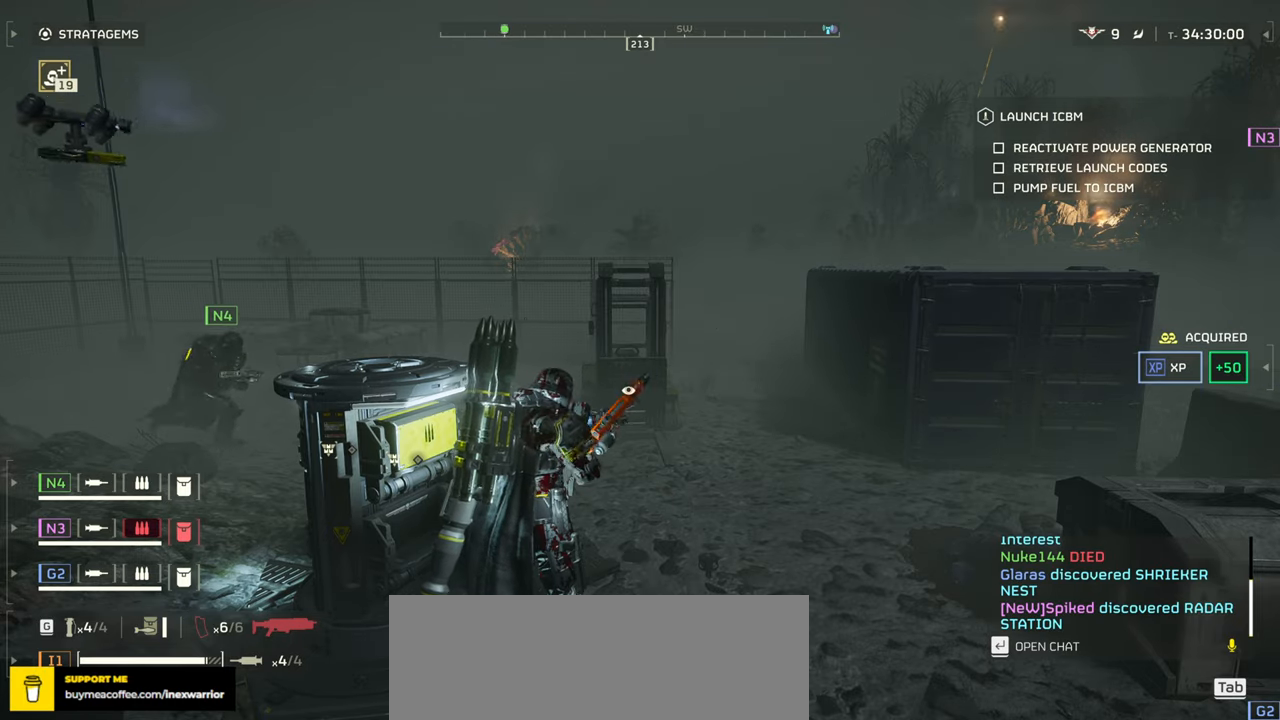
{"keys": ["3", "n", "space"], "mouse": [], "events": [[466, "3", "down"]]}
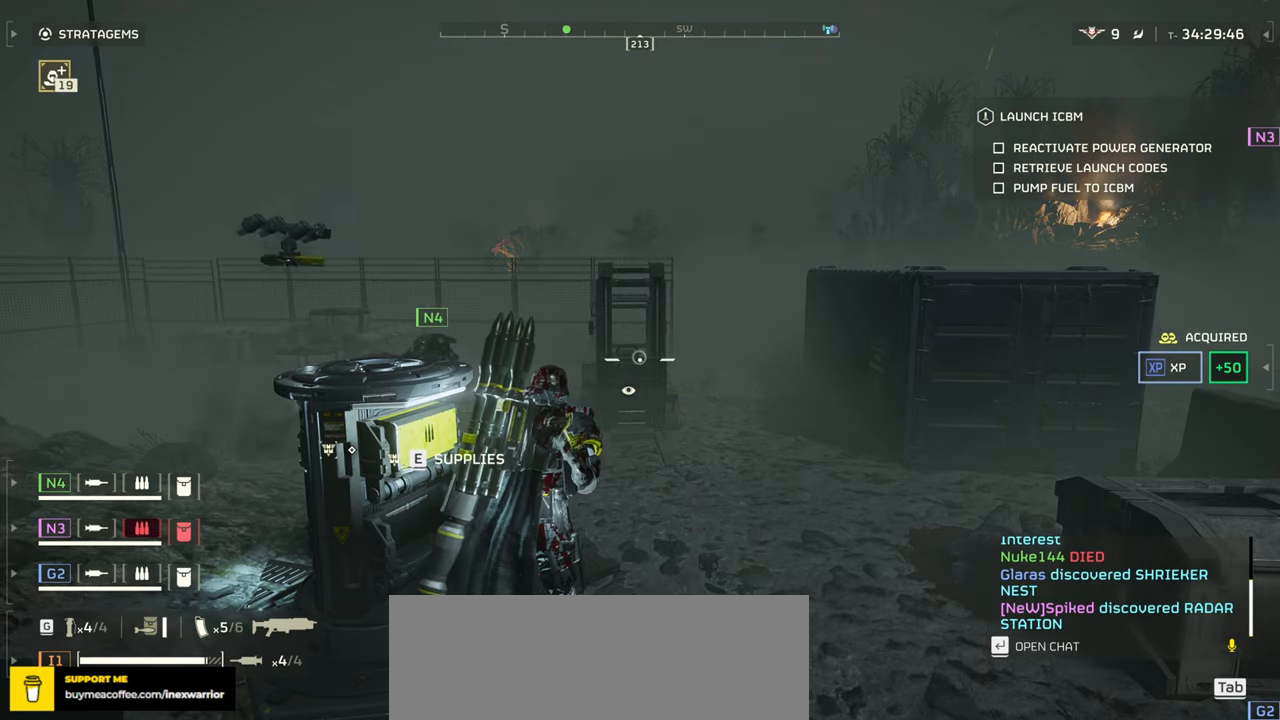
{"keys": ["n", "space"], "mouse": [], "events": [[83, "3", "up"], [216, "r", "down"], [300, "r", "up"], [383, "r", "down"], [483, "r", "up"]]}
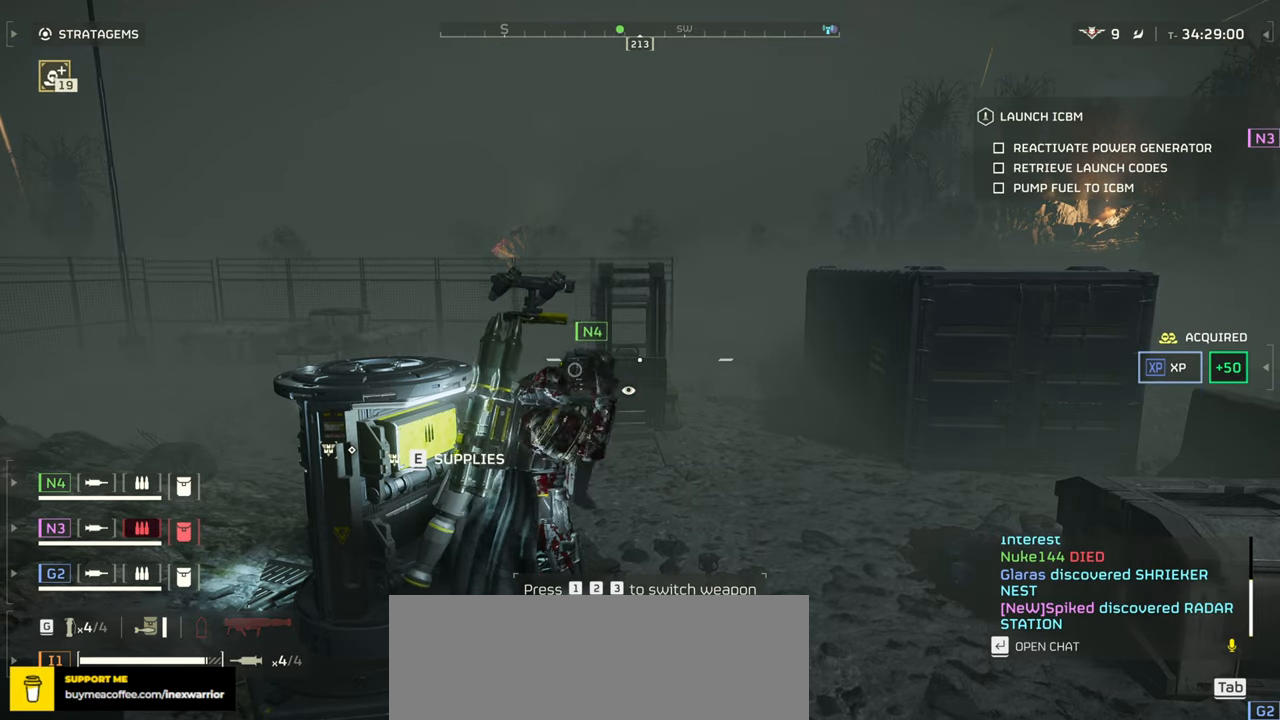
{"keys": ["n", "space"], "mouse": [], "events": [[66, "r", "down"], [150, "r", "up"], [216, "r", "down"], [300, "r", "up"], [400, "r", "down"], [483, "r", "up"]]}
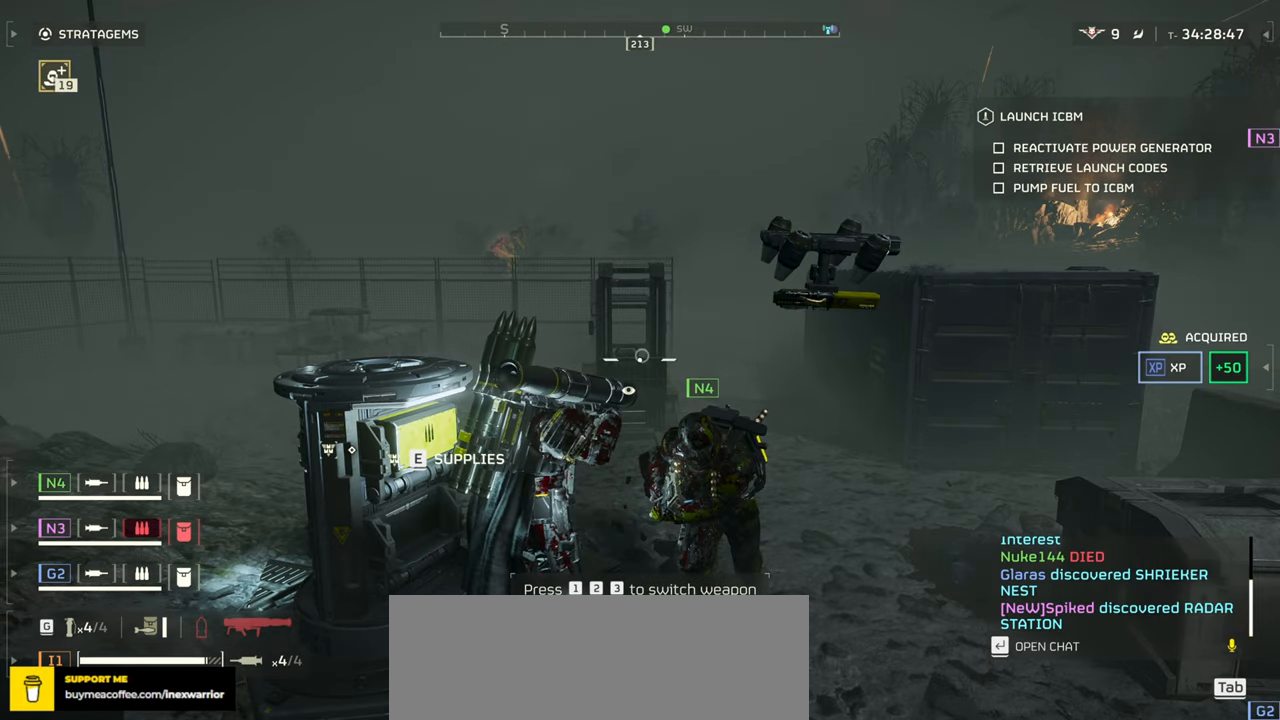
{"keys": [], "mouse": [], "events": [[33, "n", "up"], [66, "r", "down"], [150, "r", "up"], [216, "r", "down"], [266, "space", "up"], [316, "r", "up"], [400, "r", "down"], [483, "r", "up"]]}